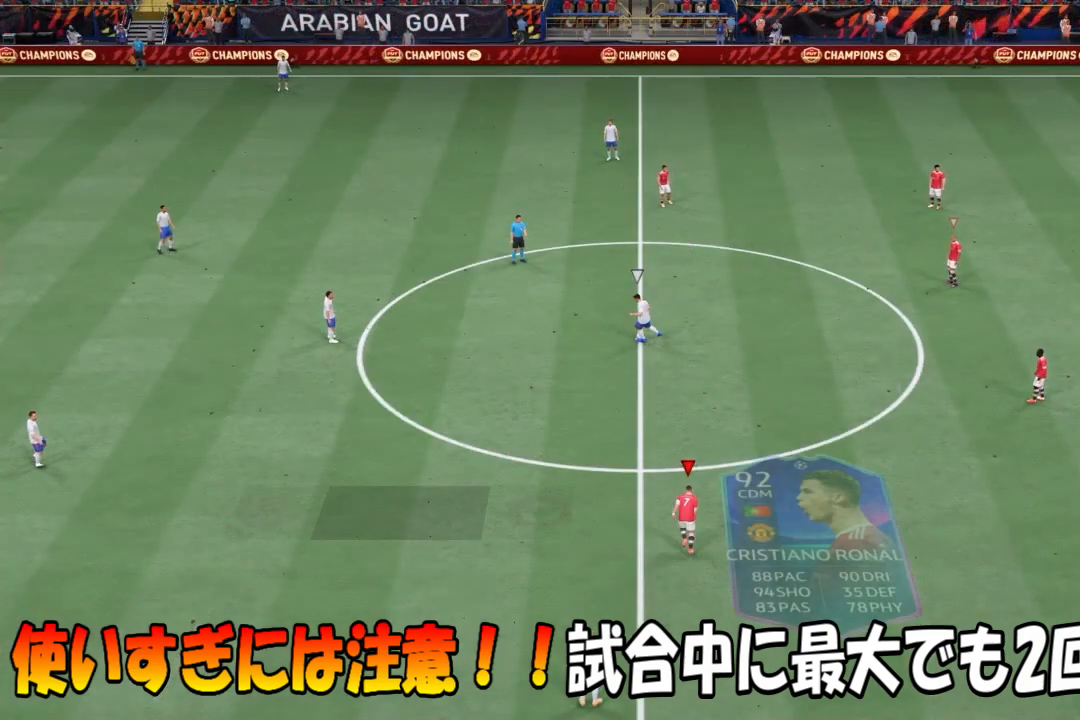
Gameplay with a controller (PlayStation layout); each line is a JSON object with the inputs held at the frame after it. "events" lists button and stick changes between this image and that frame as [ms after this image, input, new state], when the widget could be followed in between. Not read: L3.
{"buttons": [], "left_stick": "down", "right_stick": "center", "events": [[267, "CROSS", "down"], [267, "R1", "up"], [300, "left_stick", "down"], [333, "CROSS", "up"]]}
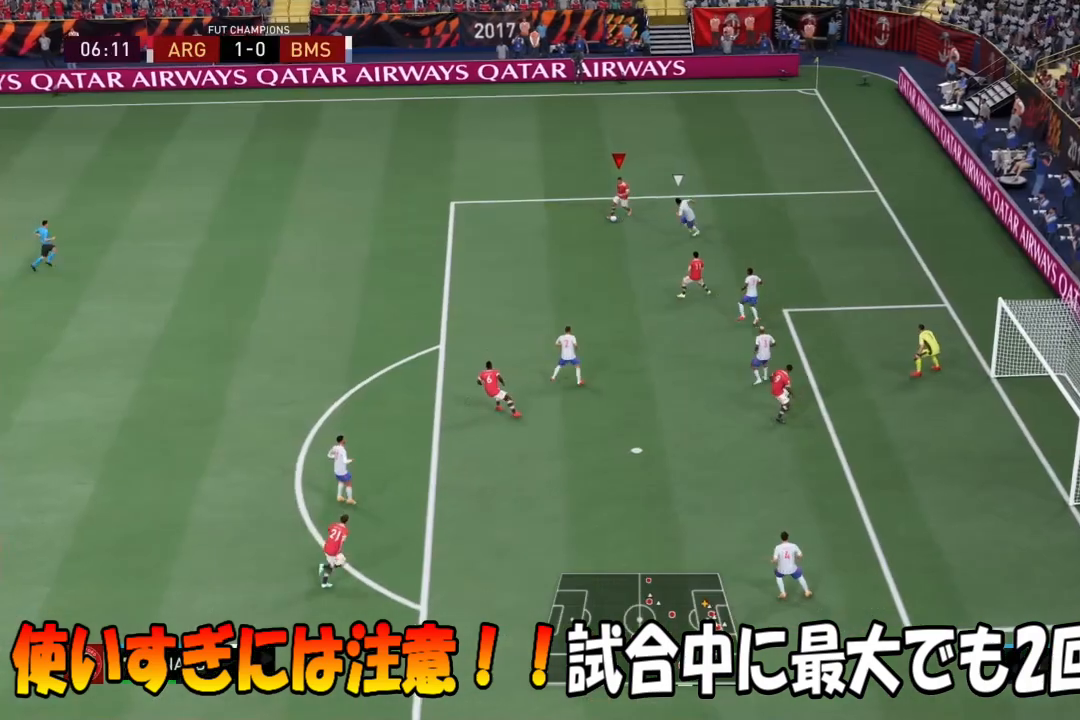
{"buttons": [], "left_stick": "up-right", "right_stick": "center", "events": [[200, "left_stick", "down-right"], [401, "left_stick", "center"], [467, "left_stick", "up-right"]]}
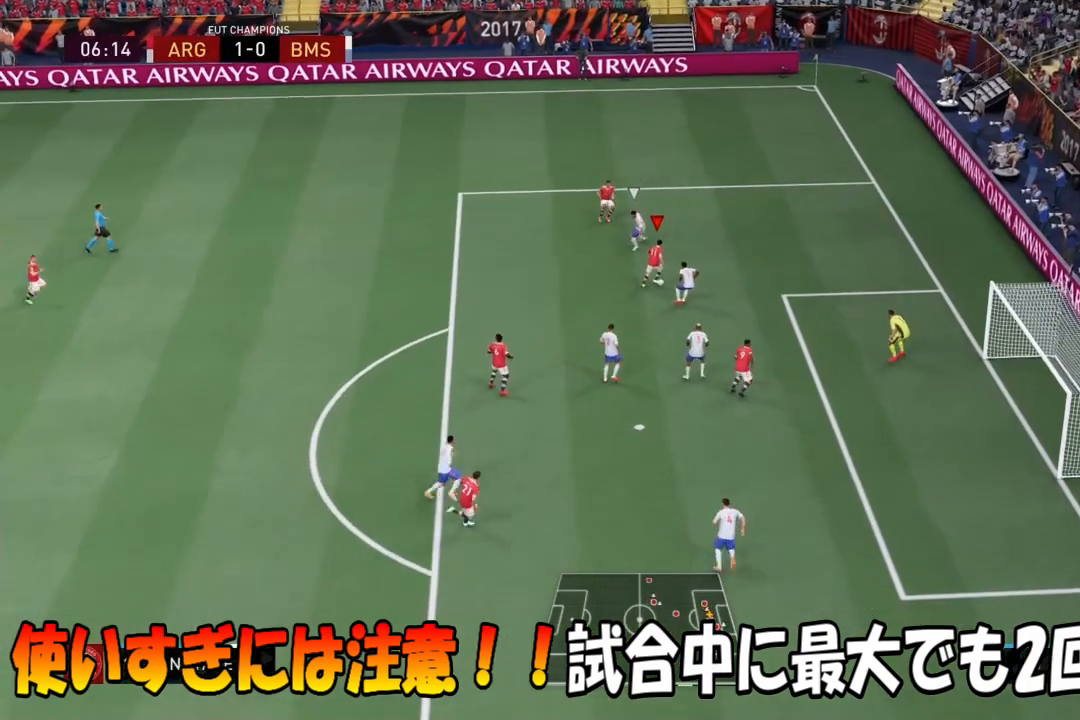
{"buttons": [], "left_stick": "right", "right_stick": "center", "events": [[33, "left_stick", "right"]]}
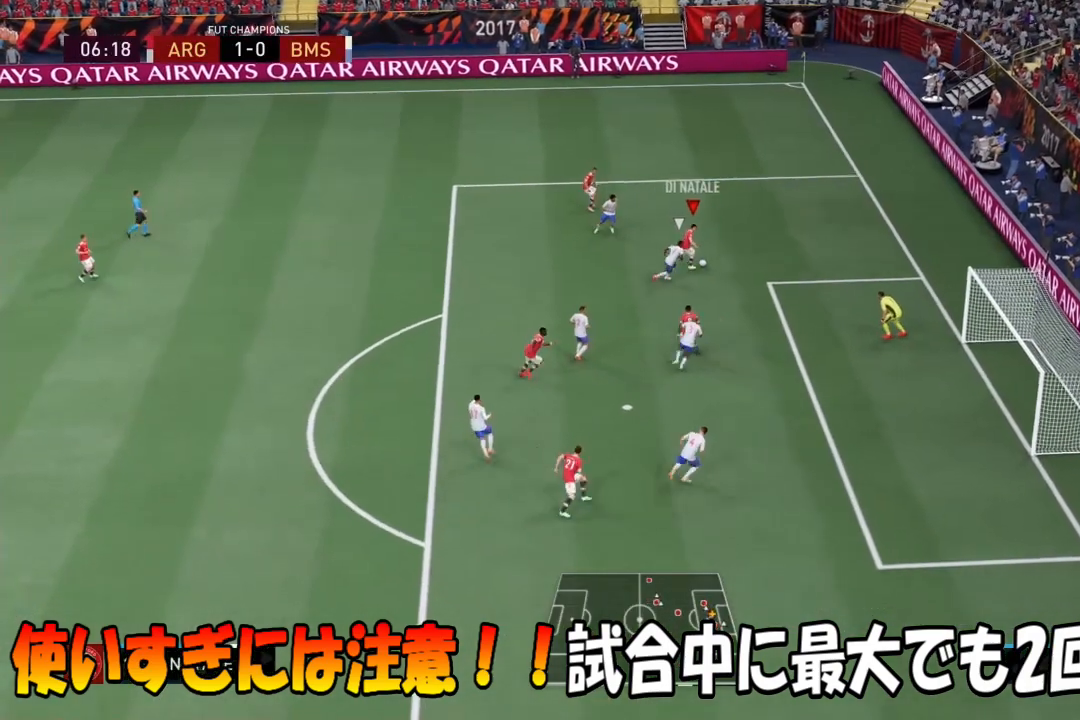
{"buttons": [], "left_stick": "down-left", "right_stick": "center", "events": [[234, "R2", "down"], [267, "left_stick", "left"], [401, "left_stick", "down-left"], [434, "R2", "up"]]}
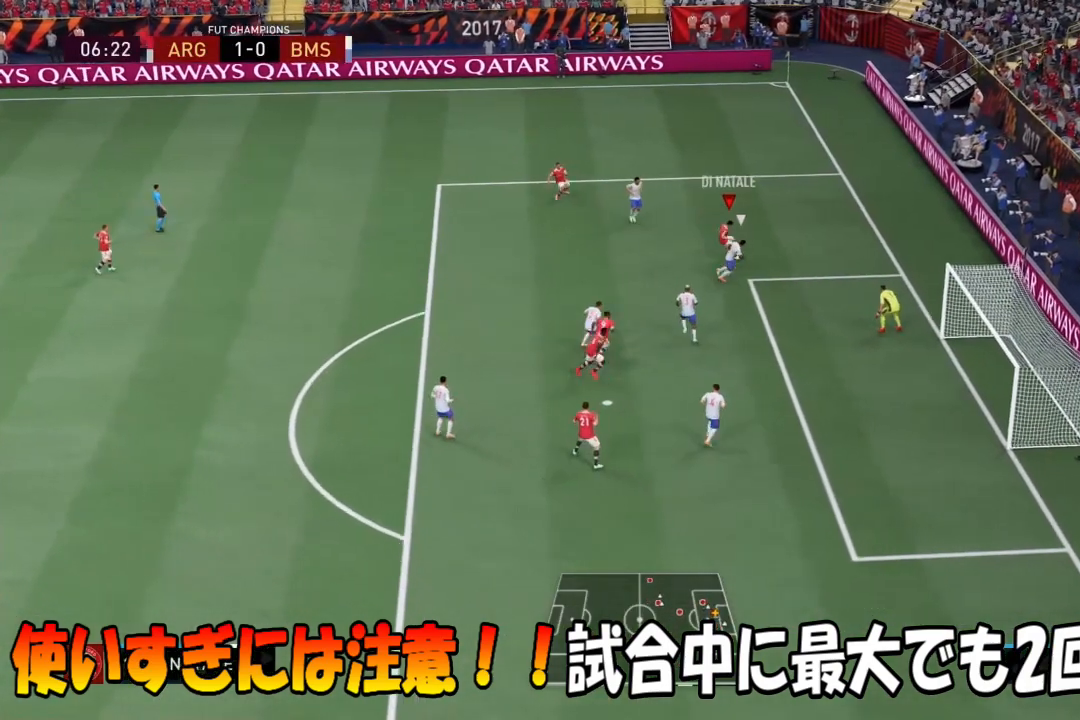
{"buttons": [], "left_stick": "down", "right_stick": "center", "events": [[133, "left_stick", "down"]]}
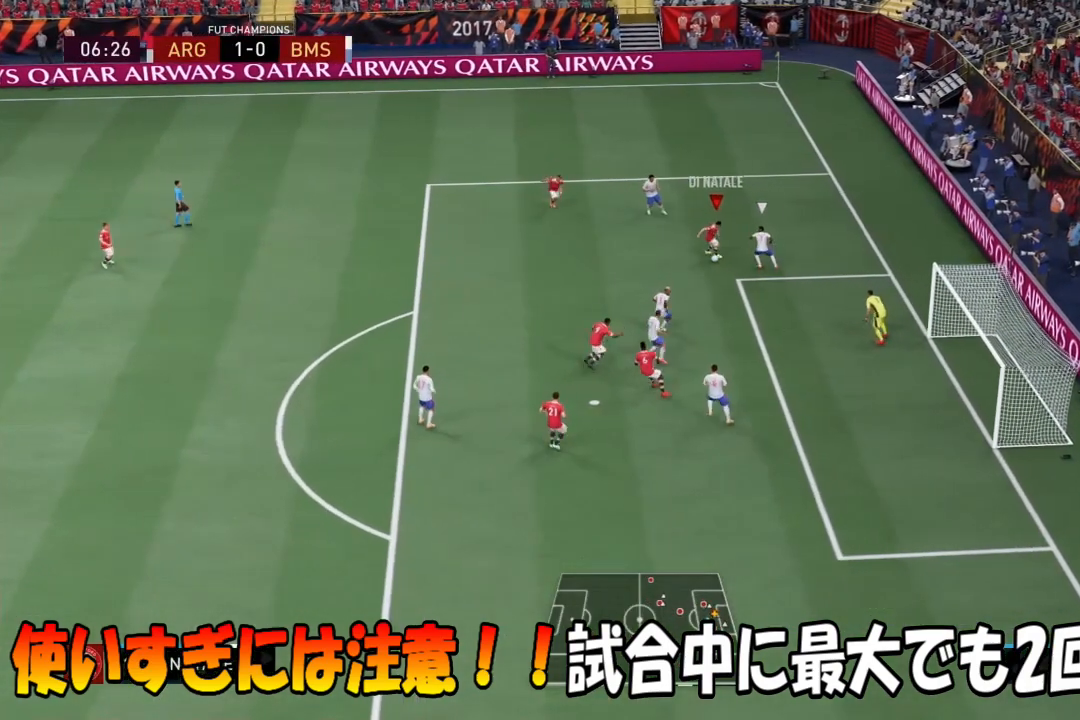
{"buttons": [], "left_stick": "down", "right_stick": "center", "events": [[234, "SQUARE", "down"], [434, "SQUARE", "up"]]}
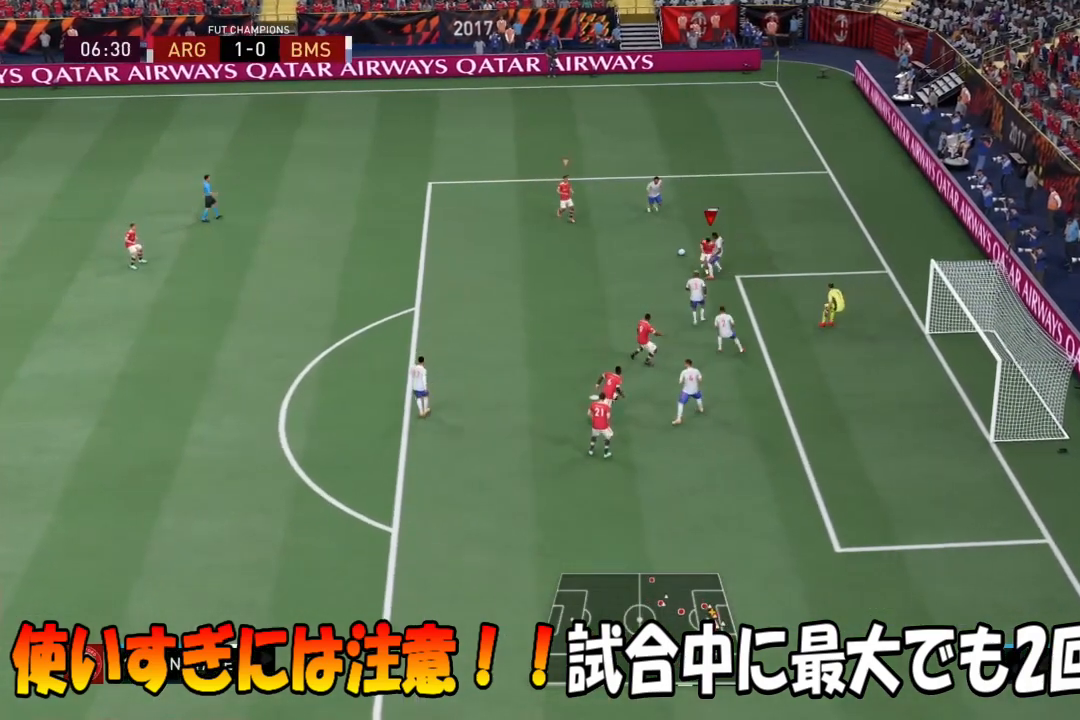
{"buttons": [], "left_stick": "down-left", "right_stick": "center", "events": [[67, "SQUARE", "down"], [200, "SQUARE", "up"], [333, "left_stick", "down-left"]]}
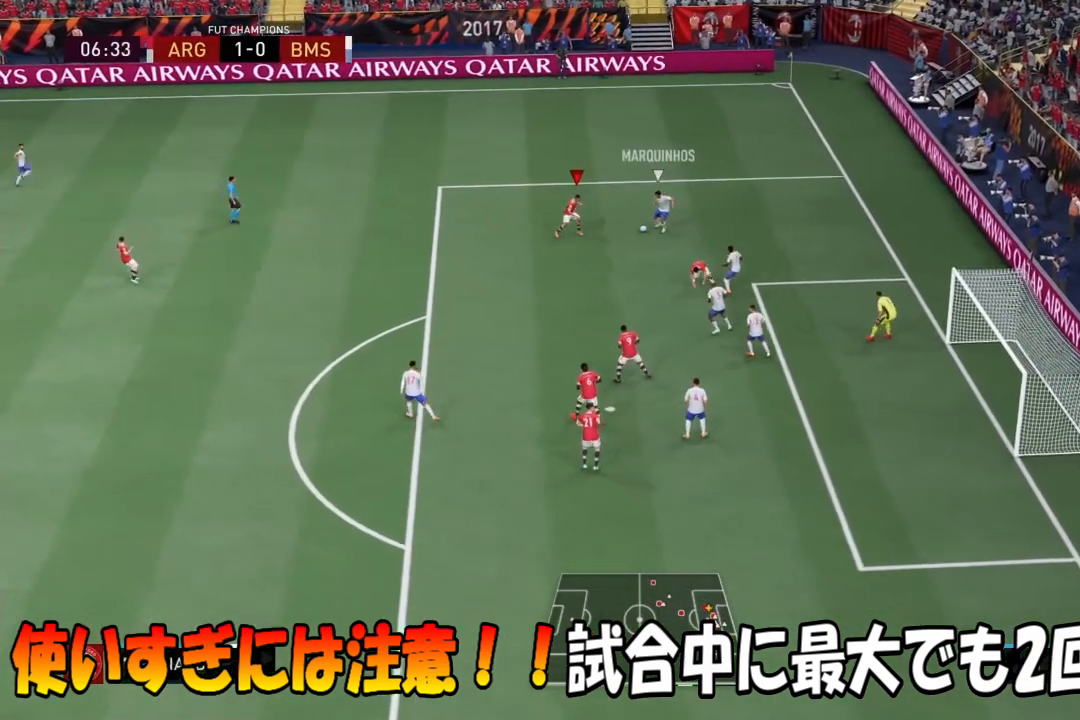
{"buttons": [], "left_stick": "up-left", "right_stick": "center", "events": [[34, "left_stick", "left"], [134, "left_stick", "up-left"]]}
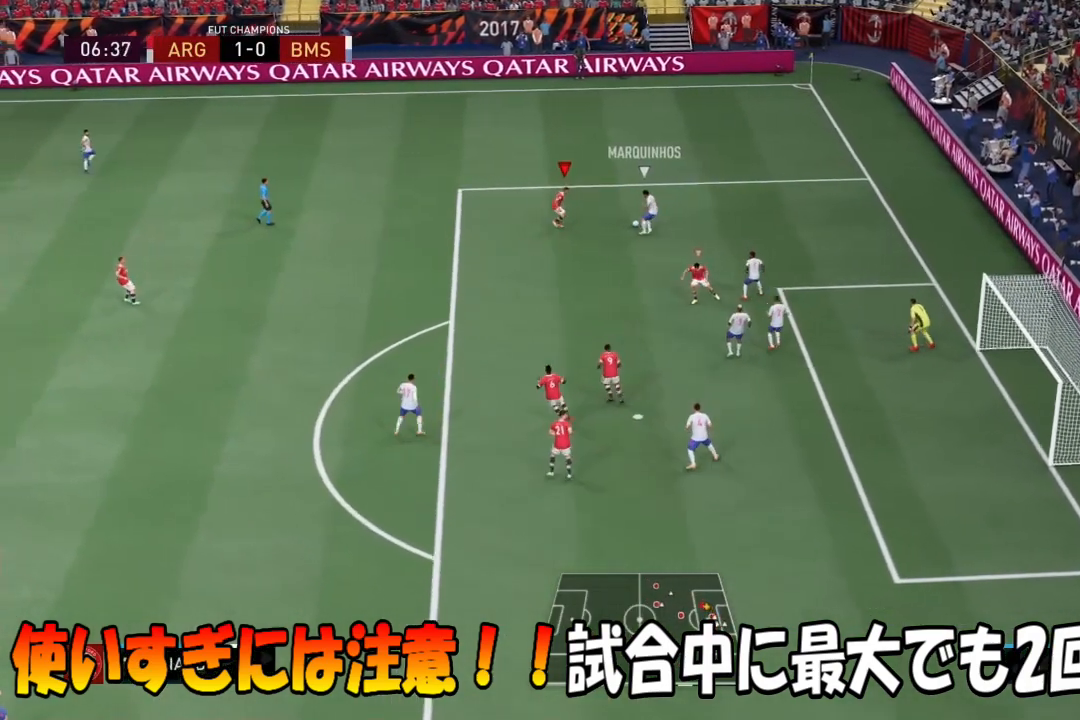
{"buttons": [], "left_stick": "up", "right_stick": "center", "events": [[267, "left_stick", "up"]]}
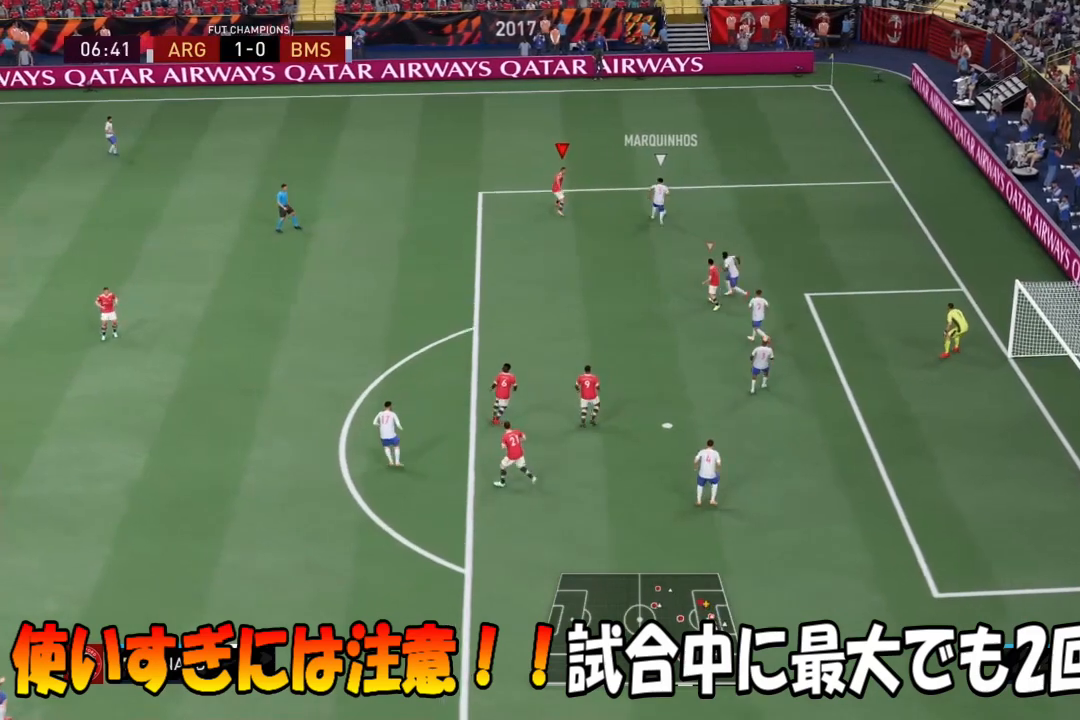
{"buttons": ["L2"], "left_stick": "up-right", "right_stick": "center", "events": [[301, "left_stick", "up-right"], [367, "L2", "down"]]}
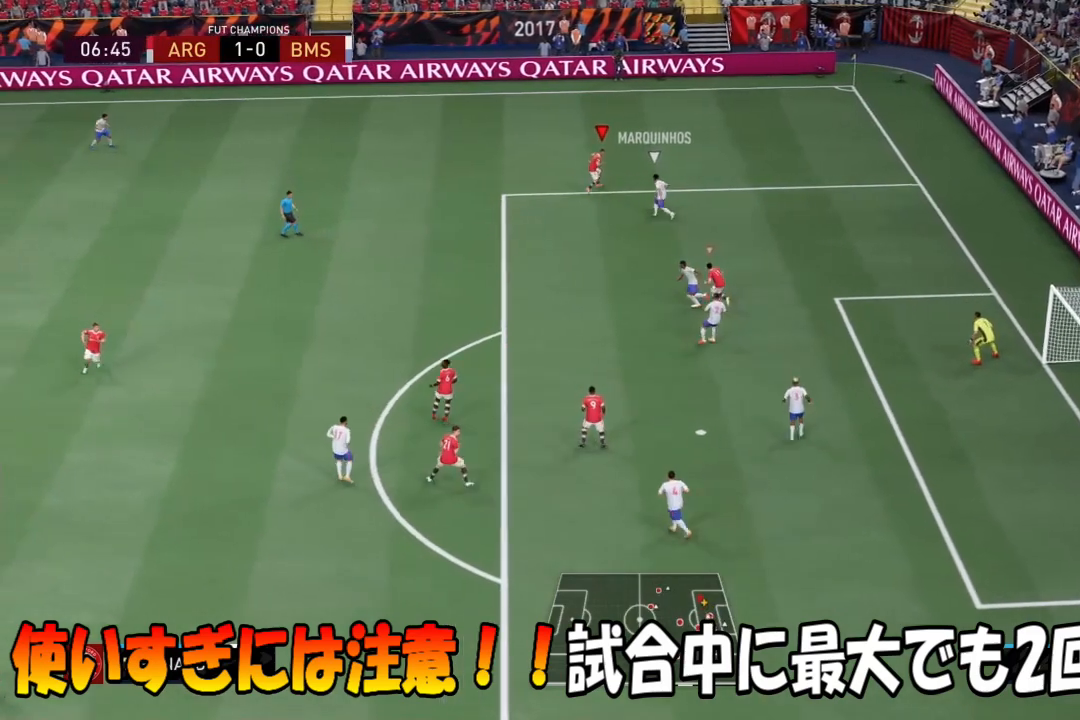
{"buttons": ["L2"], "left_stick": "down-left", "right_stick": "center", "events": [[100, "left_stick", "up-left"], [167, "left_stick", "left"], [300, "R1", "down"], [333, "left_stick", "down-left"], [400, "R1", "up"]]}
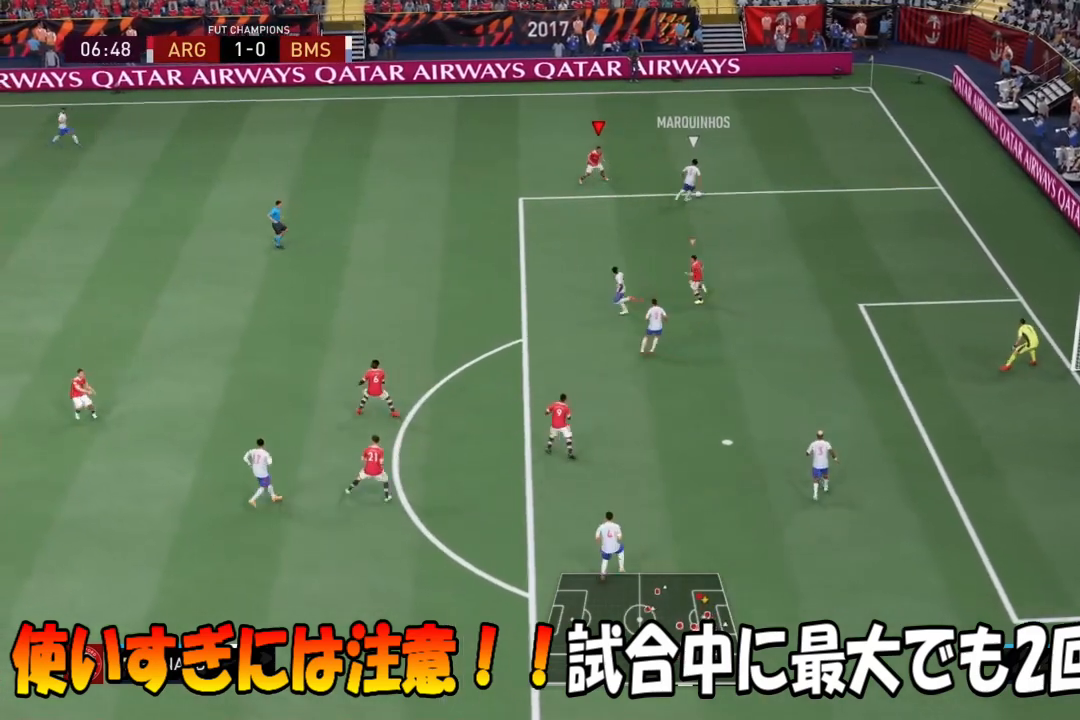
{"buttons": ["L2"], "left_stick": "up-right", "right_stick": "center", "events": [[67, "left_stick", "down-right"], [167, "left_stick", "up-right"]]}